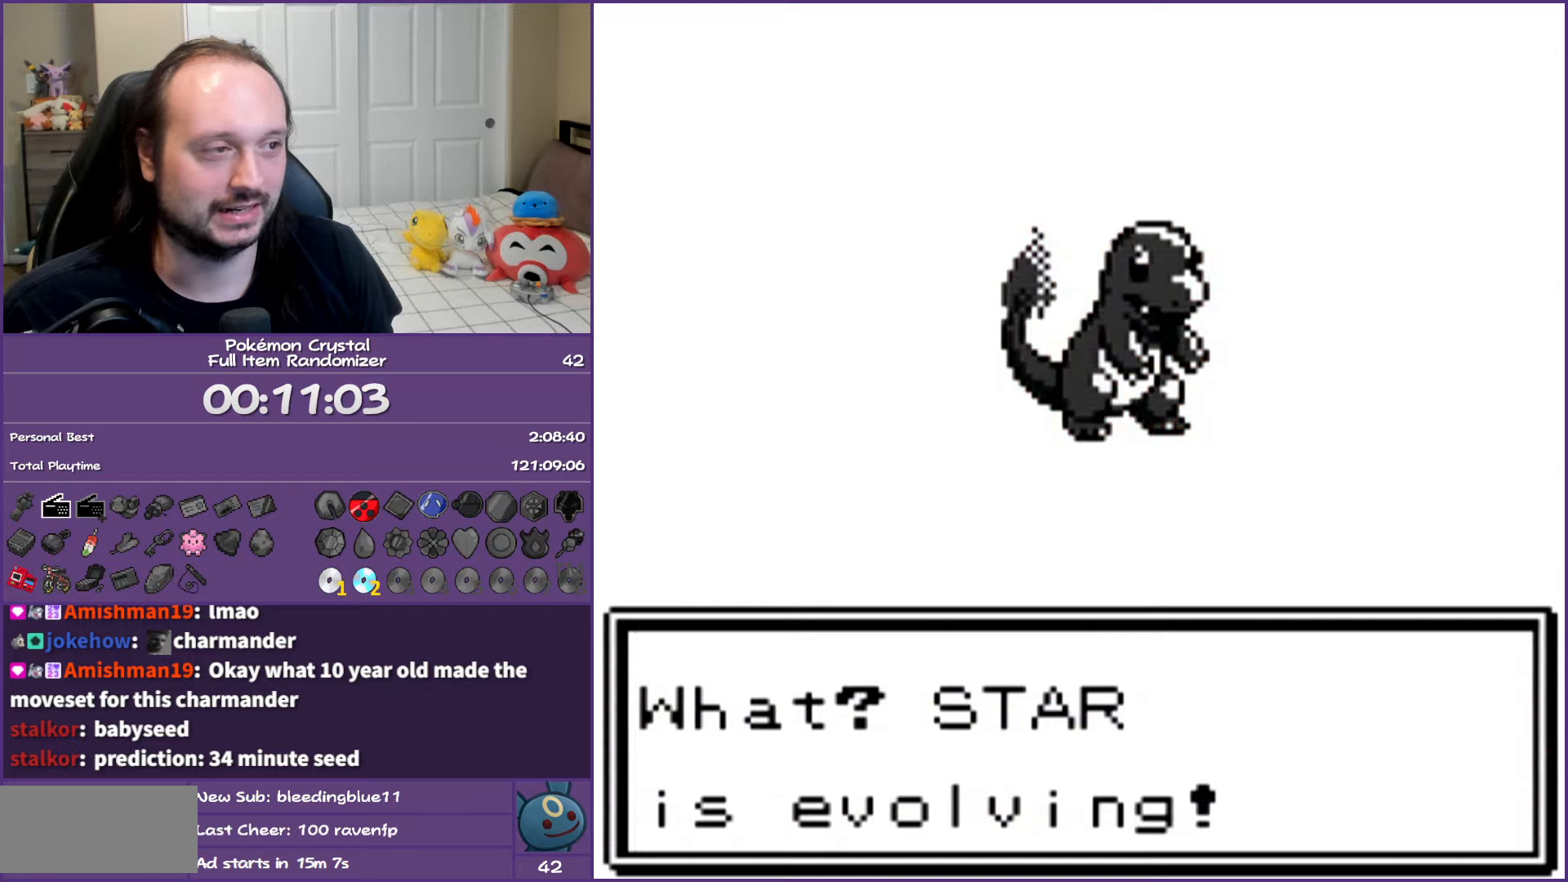
Gameplay with a controller (Nintendo layout); each line is a JSON object with the inputs held at the frame after it. "events" lists button and stick changes between this image and that frame as [ms after this image, input, new state], when the widget could be followed in between. Not read: L3 R3.
{"buttons": ["A"], "events": []}
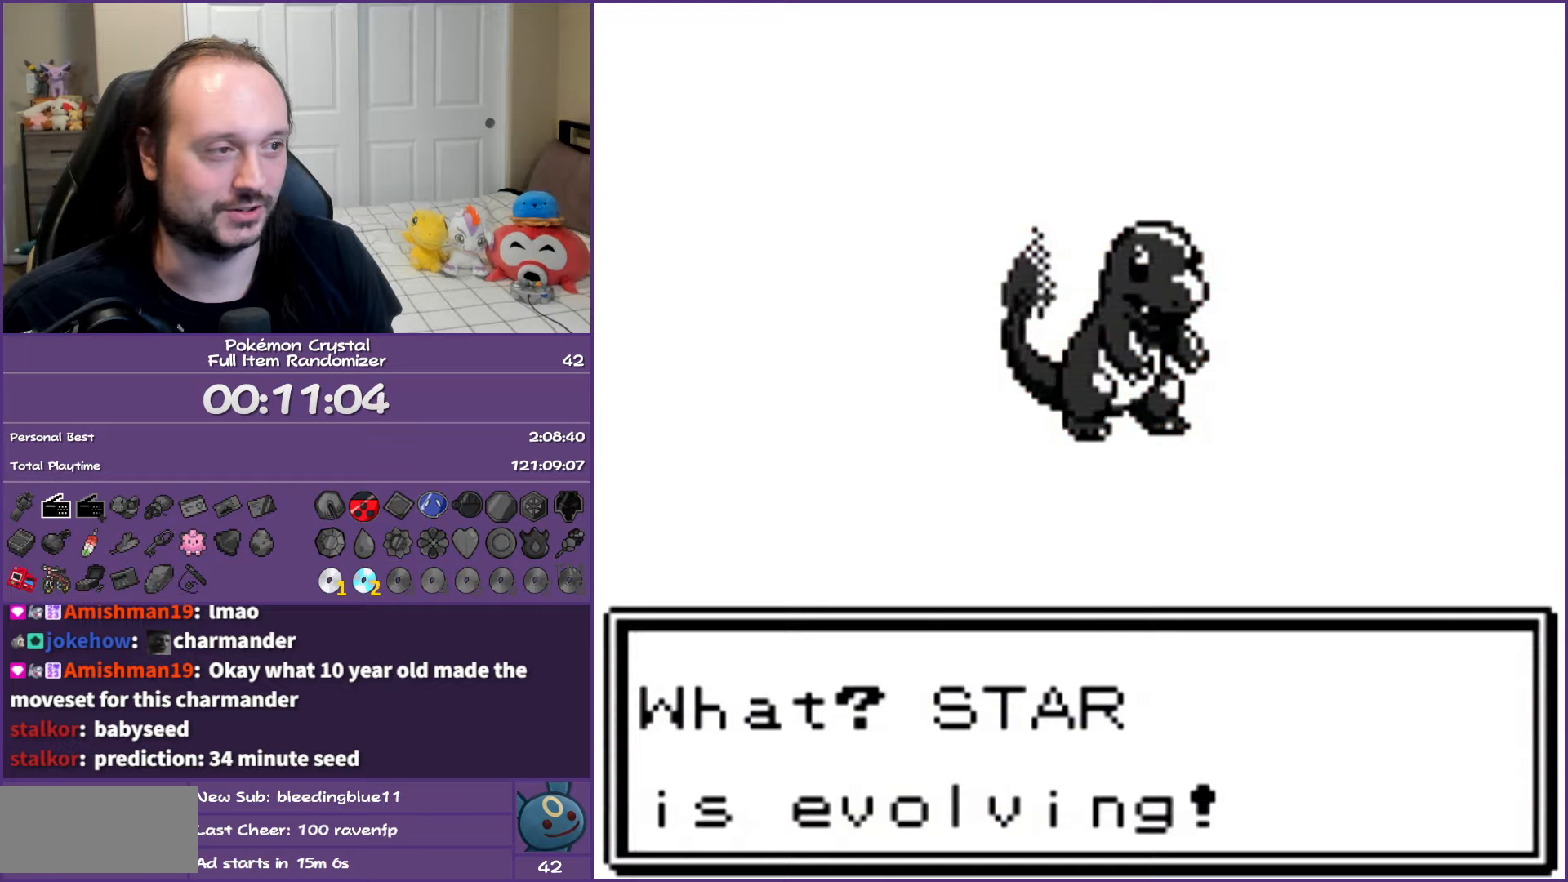
{"buttons": [], "events": [[150, "A", "up"]]}
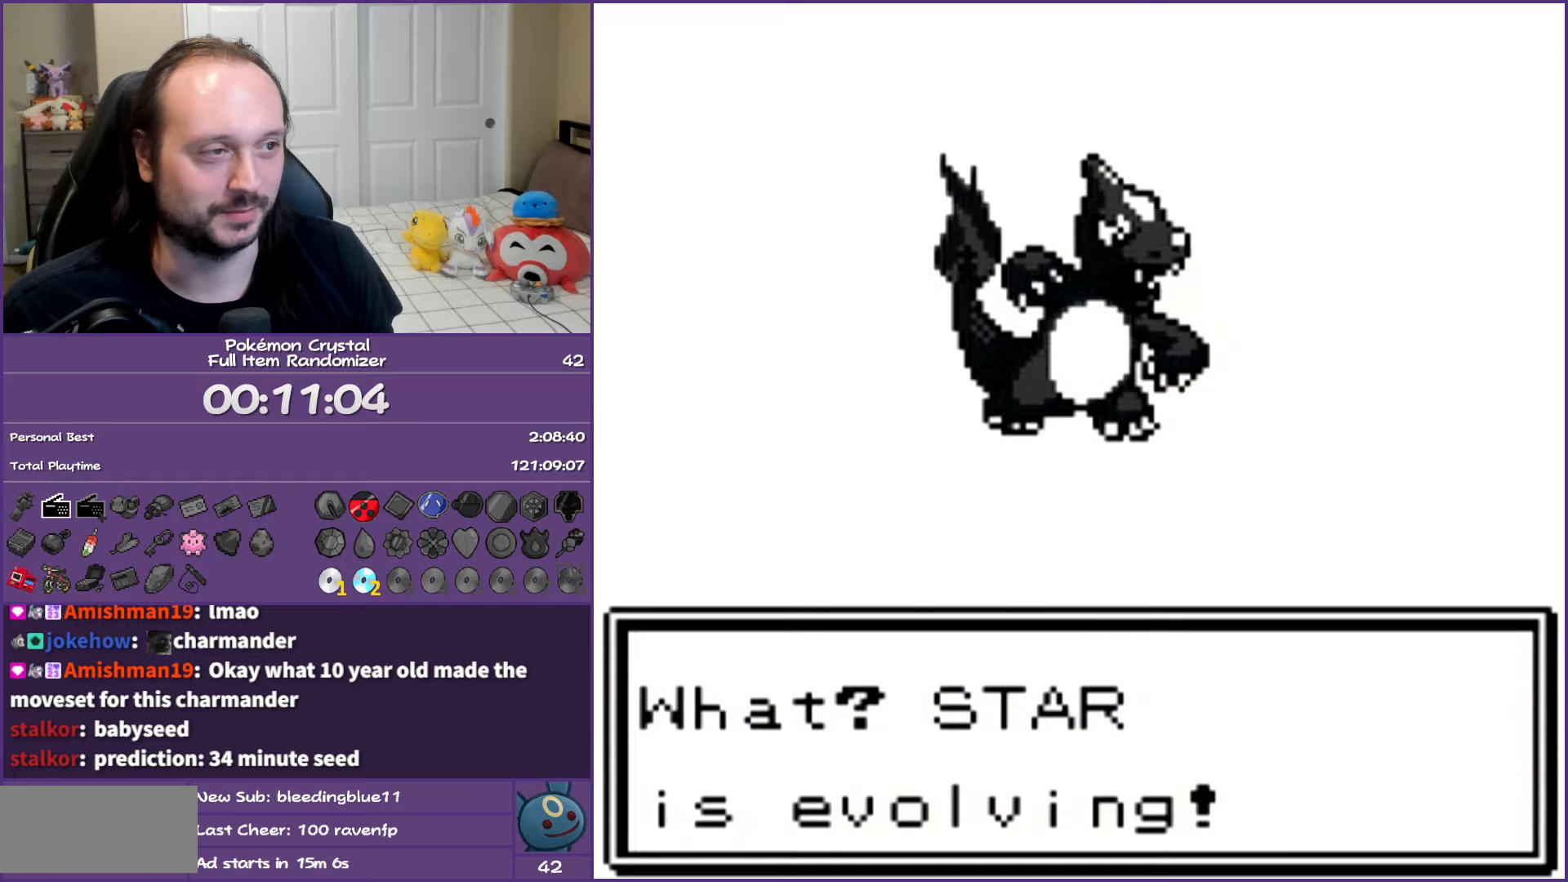
{"buttons": [], "events": []}
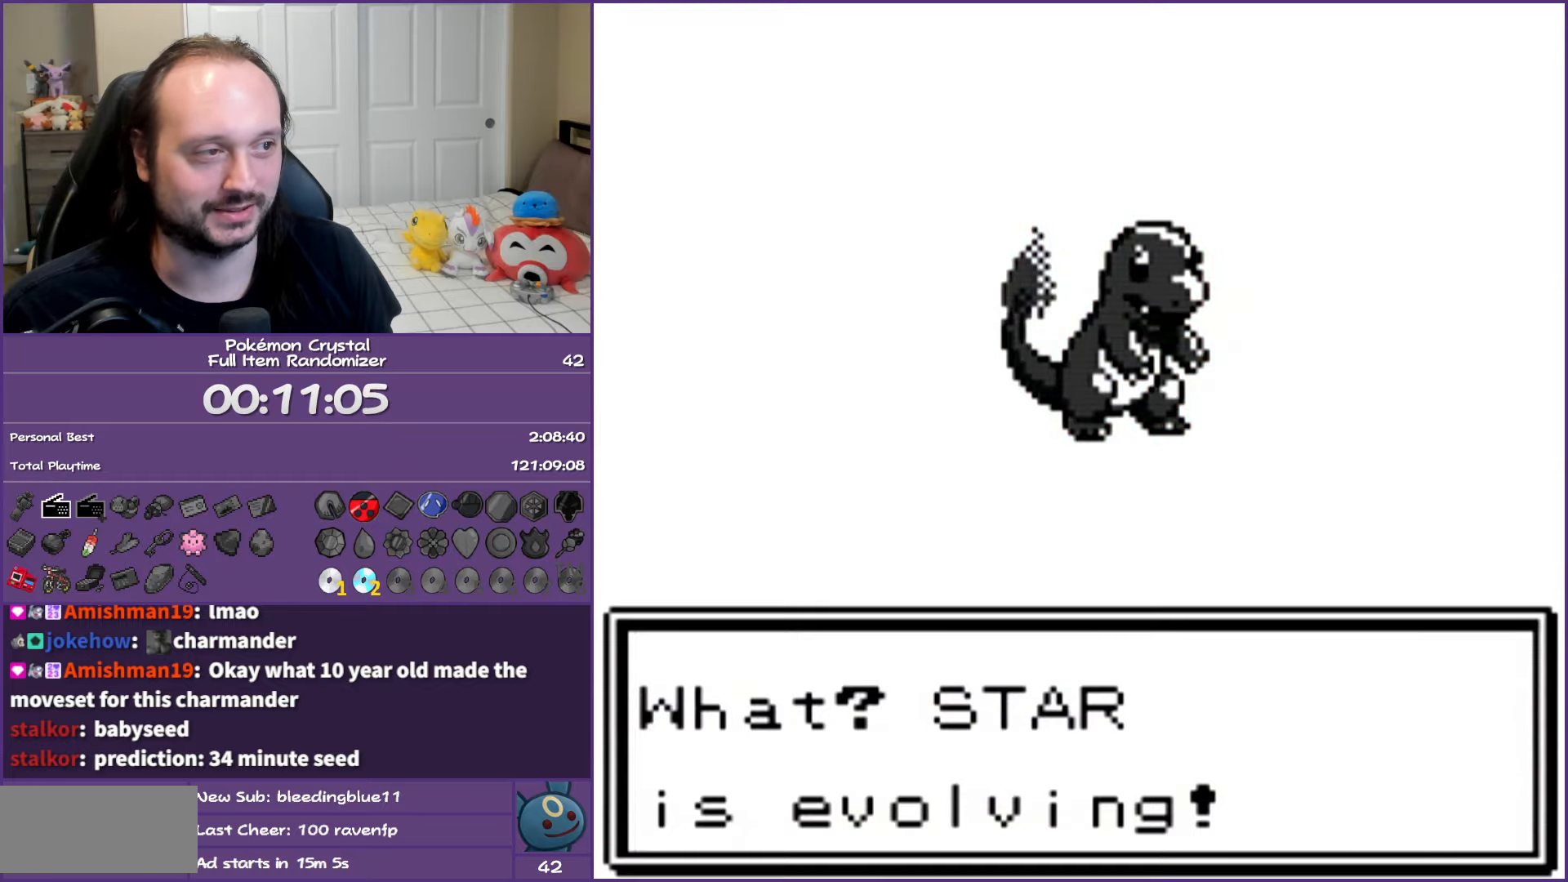
{"buttons": [], "events": []}
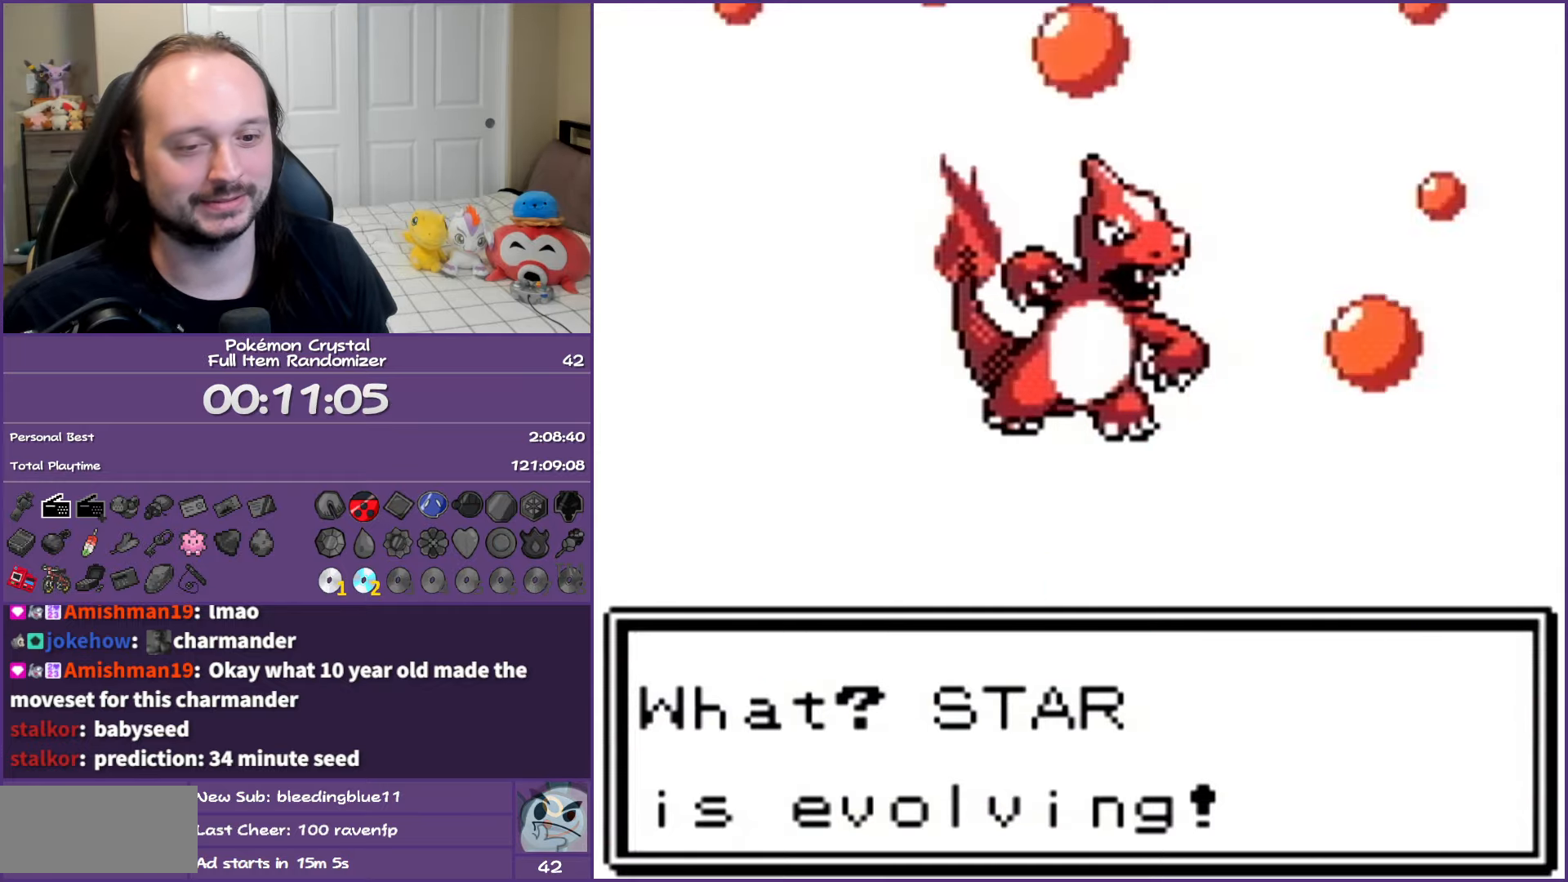
{"buttons": [], "events": []}
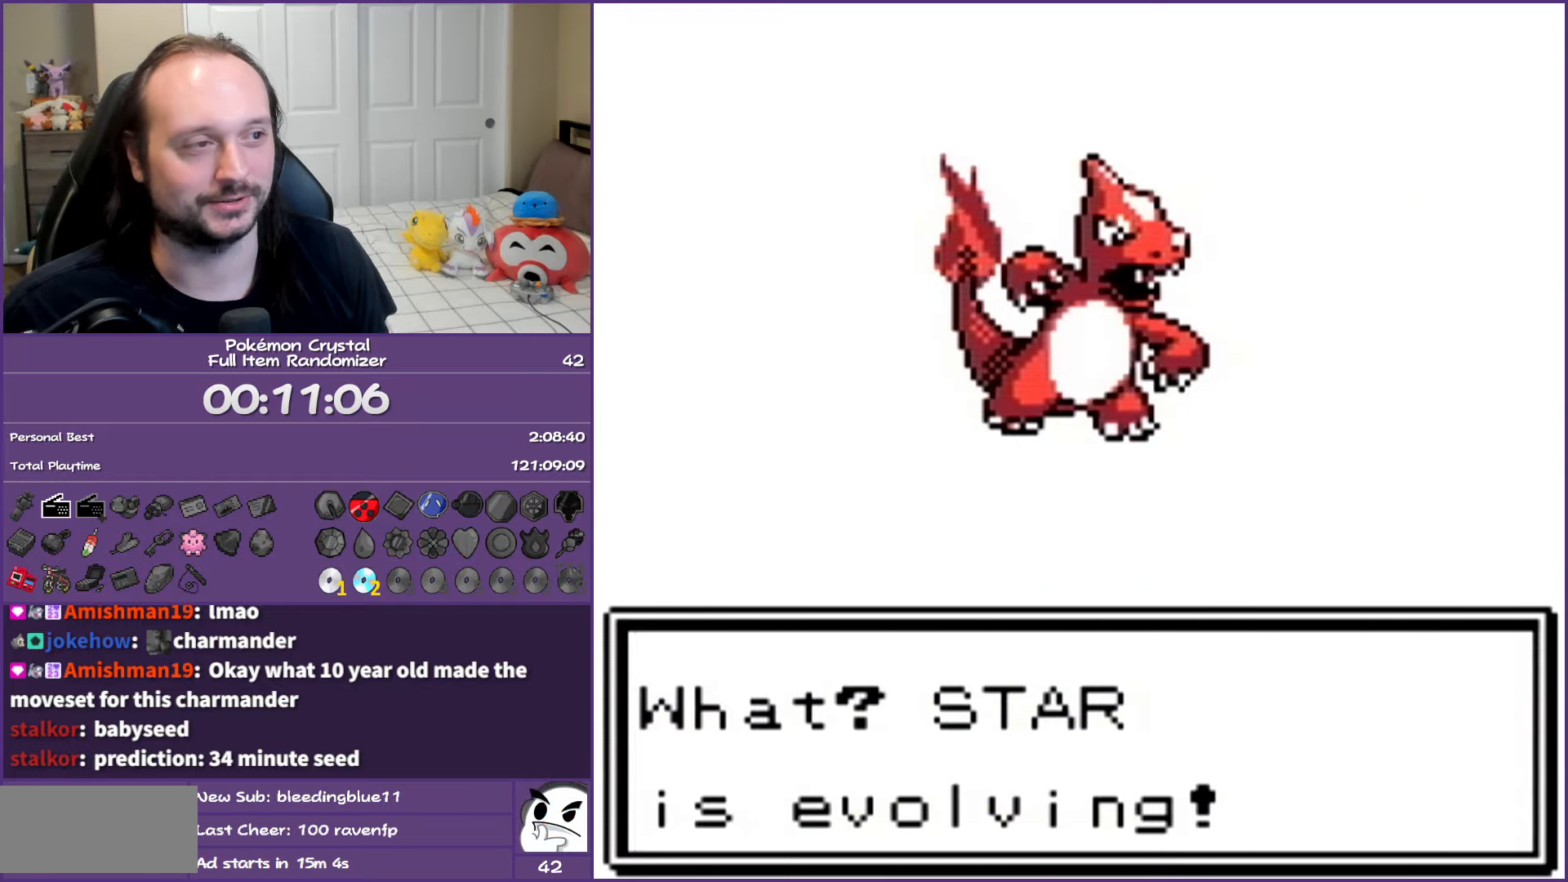
{"buttons": [], "events": []}
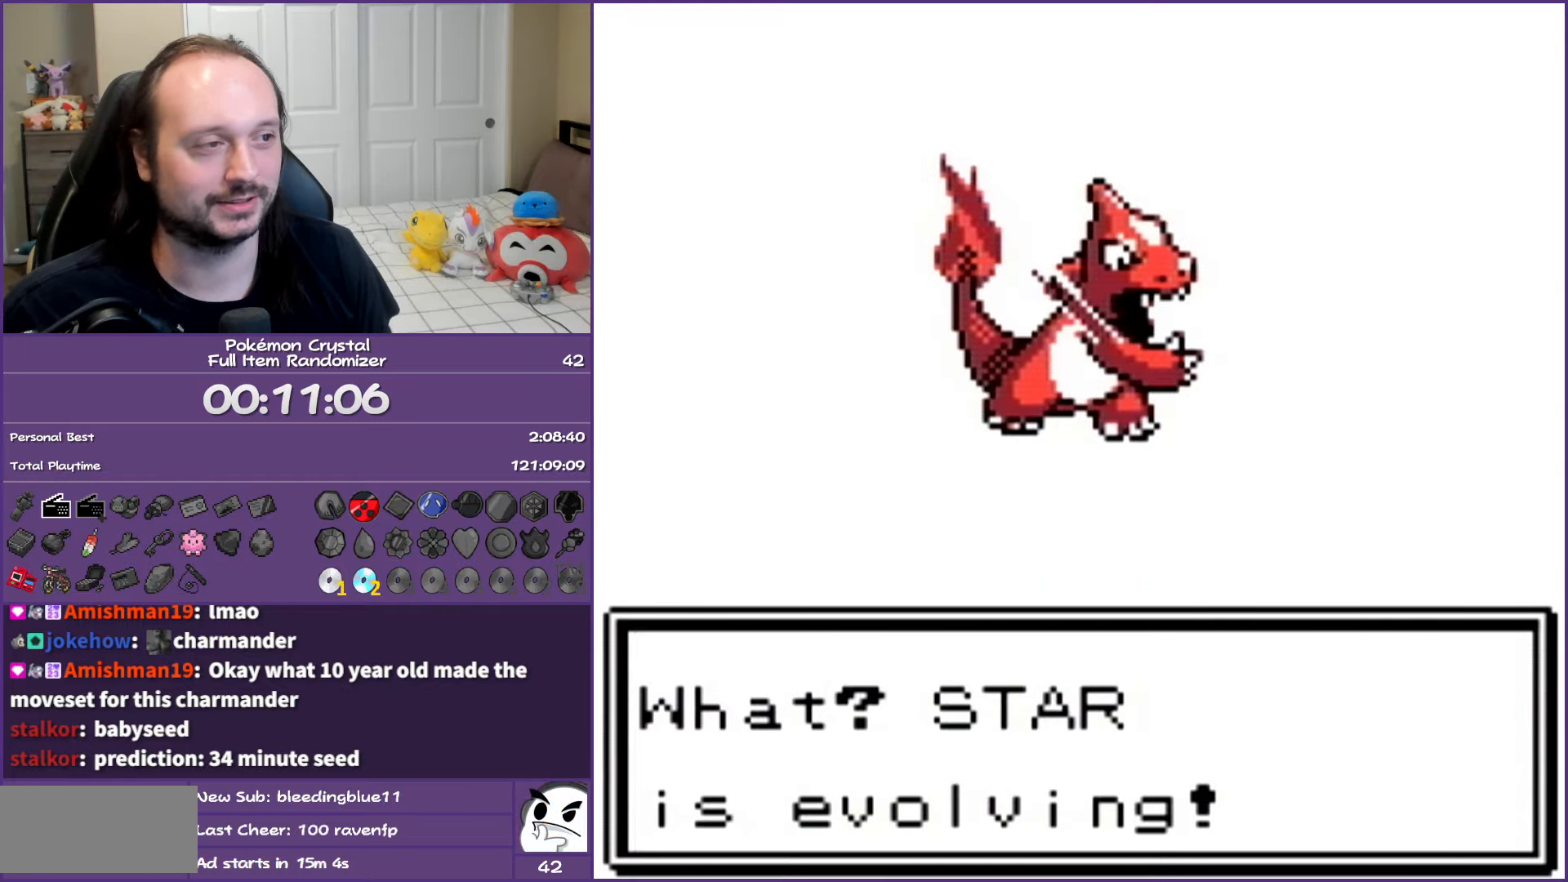
{"buttons": ["A"], "events": [[267, "A", "down"]]}
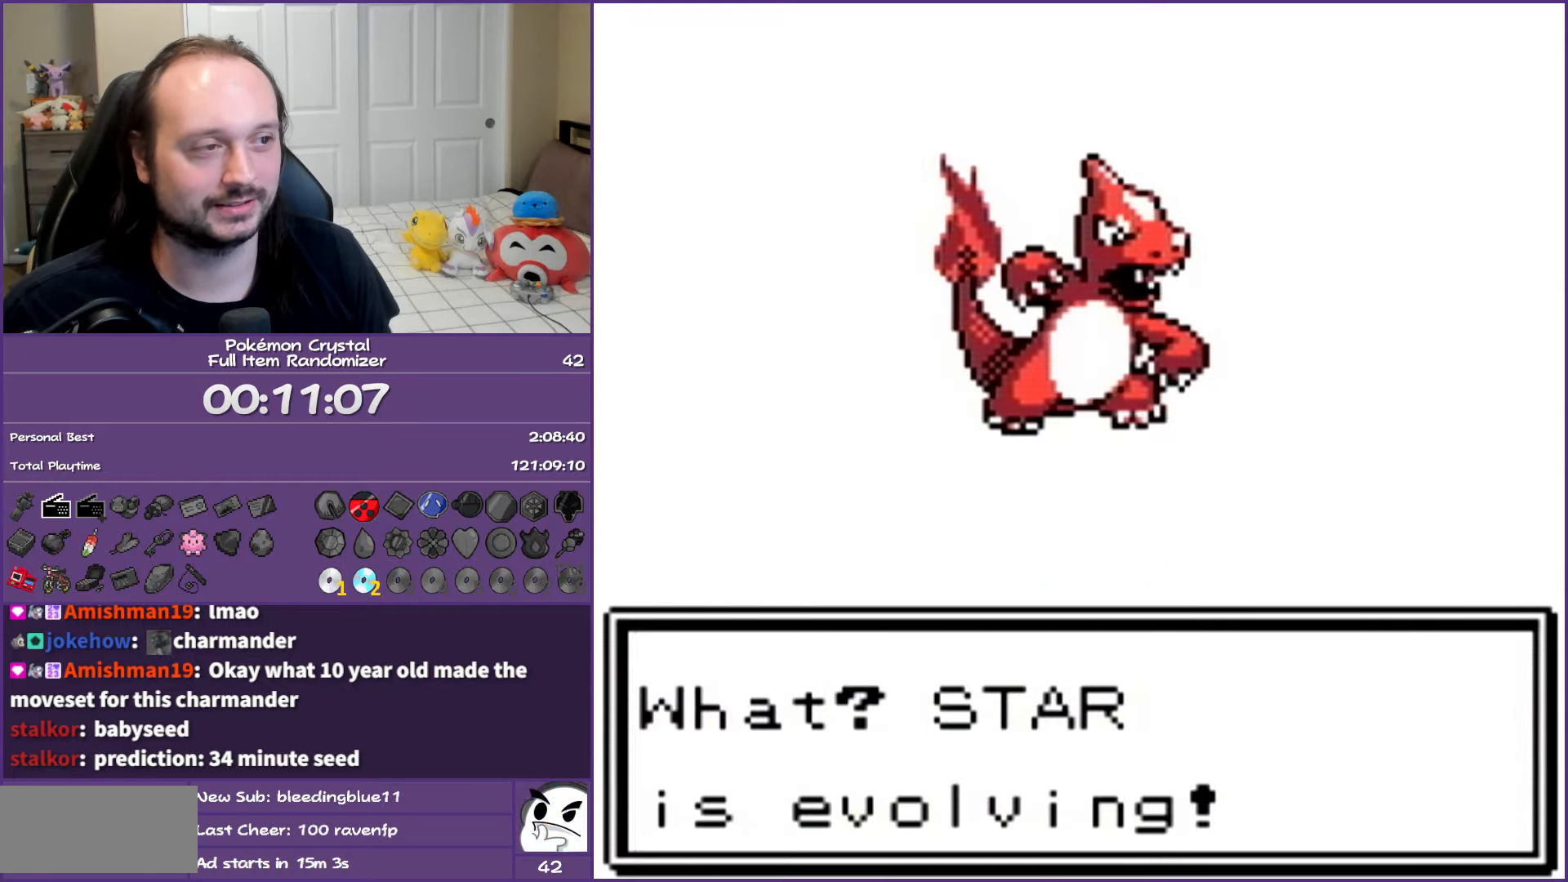
{"buttons": ["A"], "events": []}
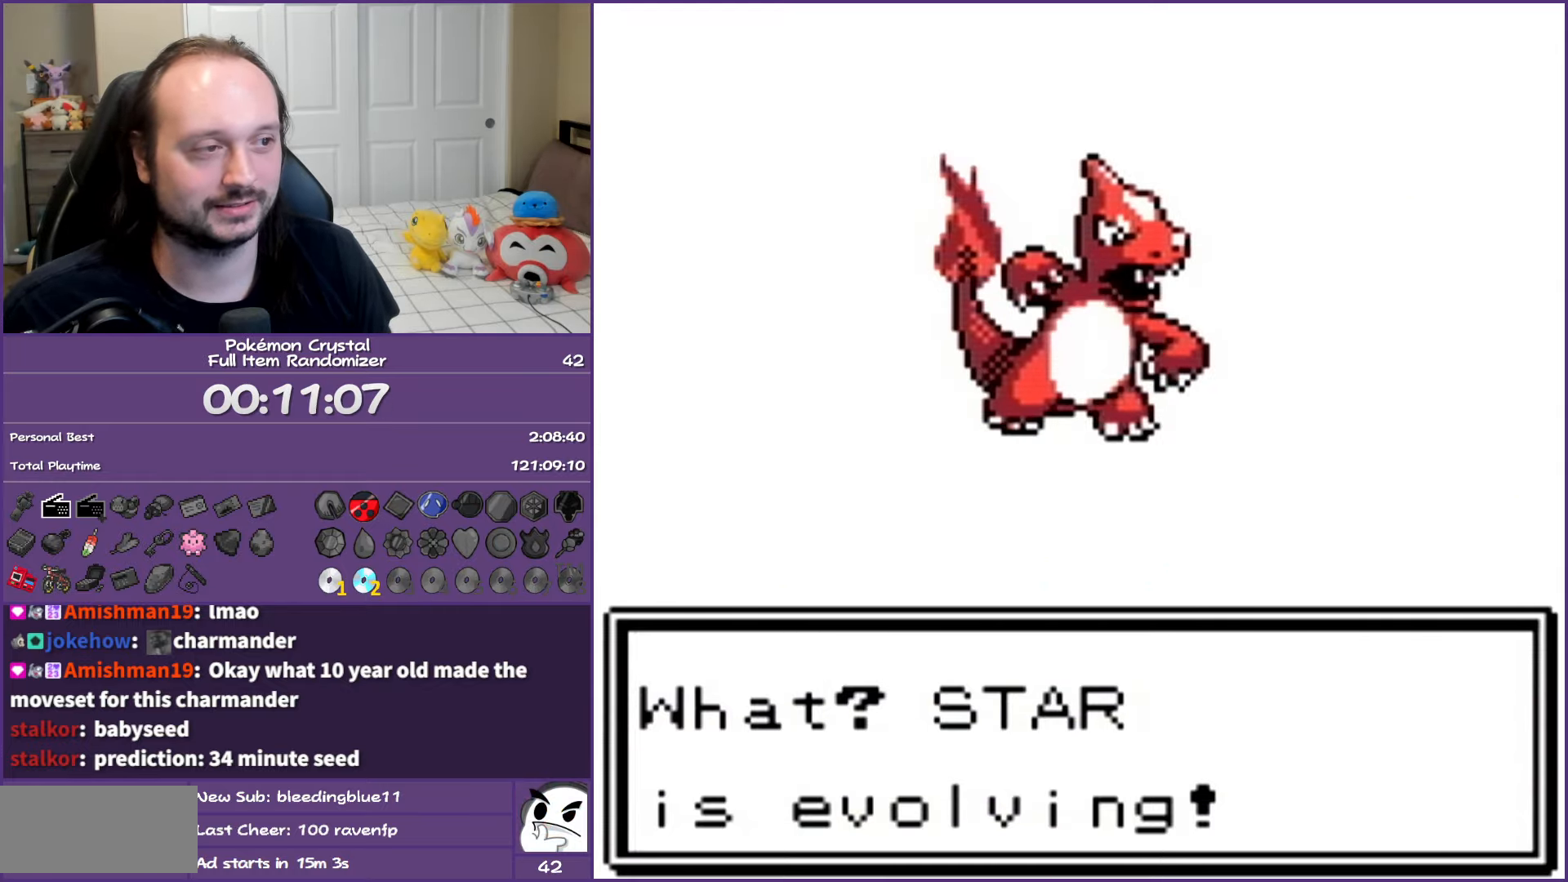
{"buttons": ["A"], "events": []}
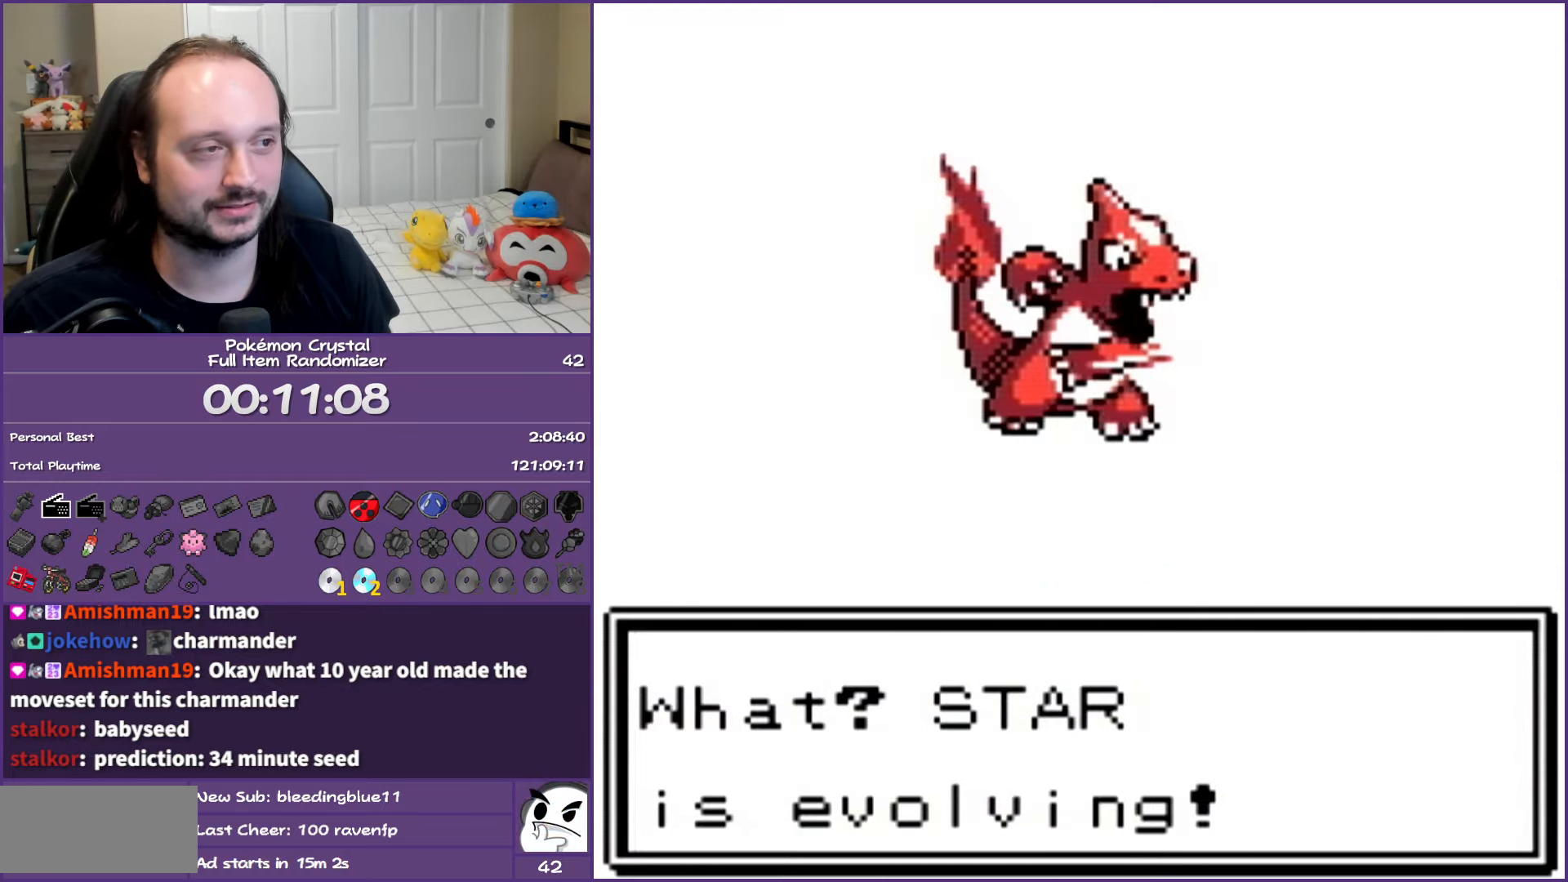
{"buttons": ["A"], "events": []}
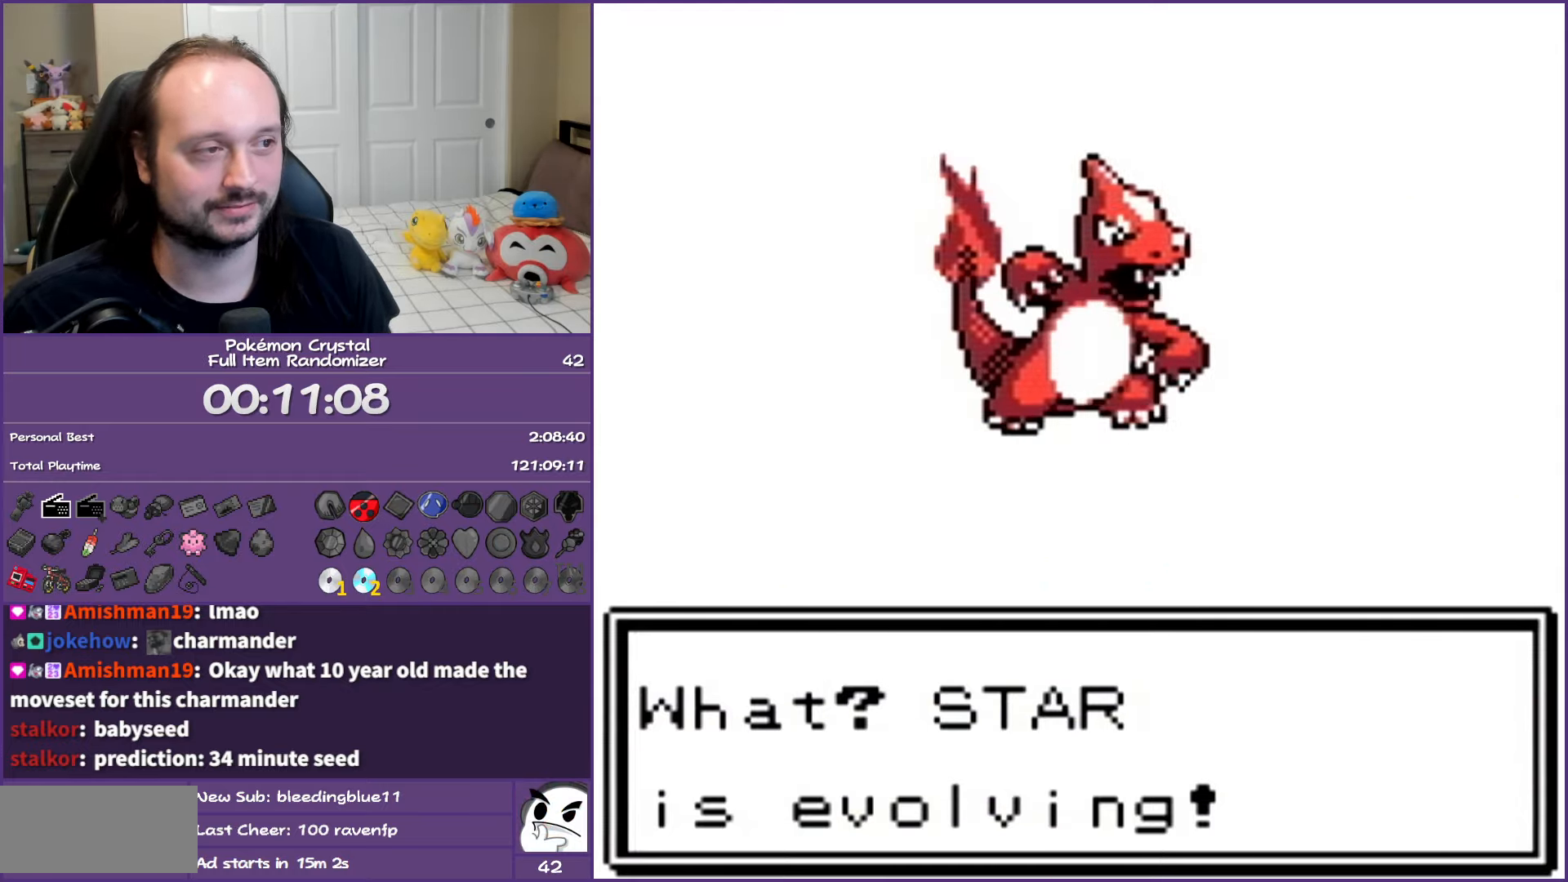
{"buttons": ["A"], "events": []}
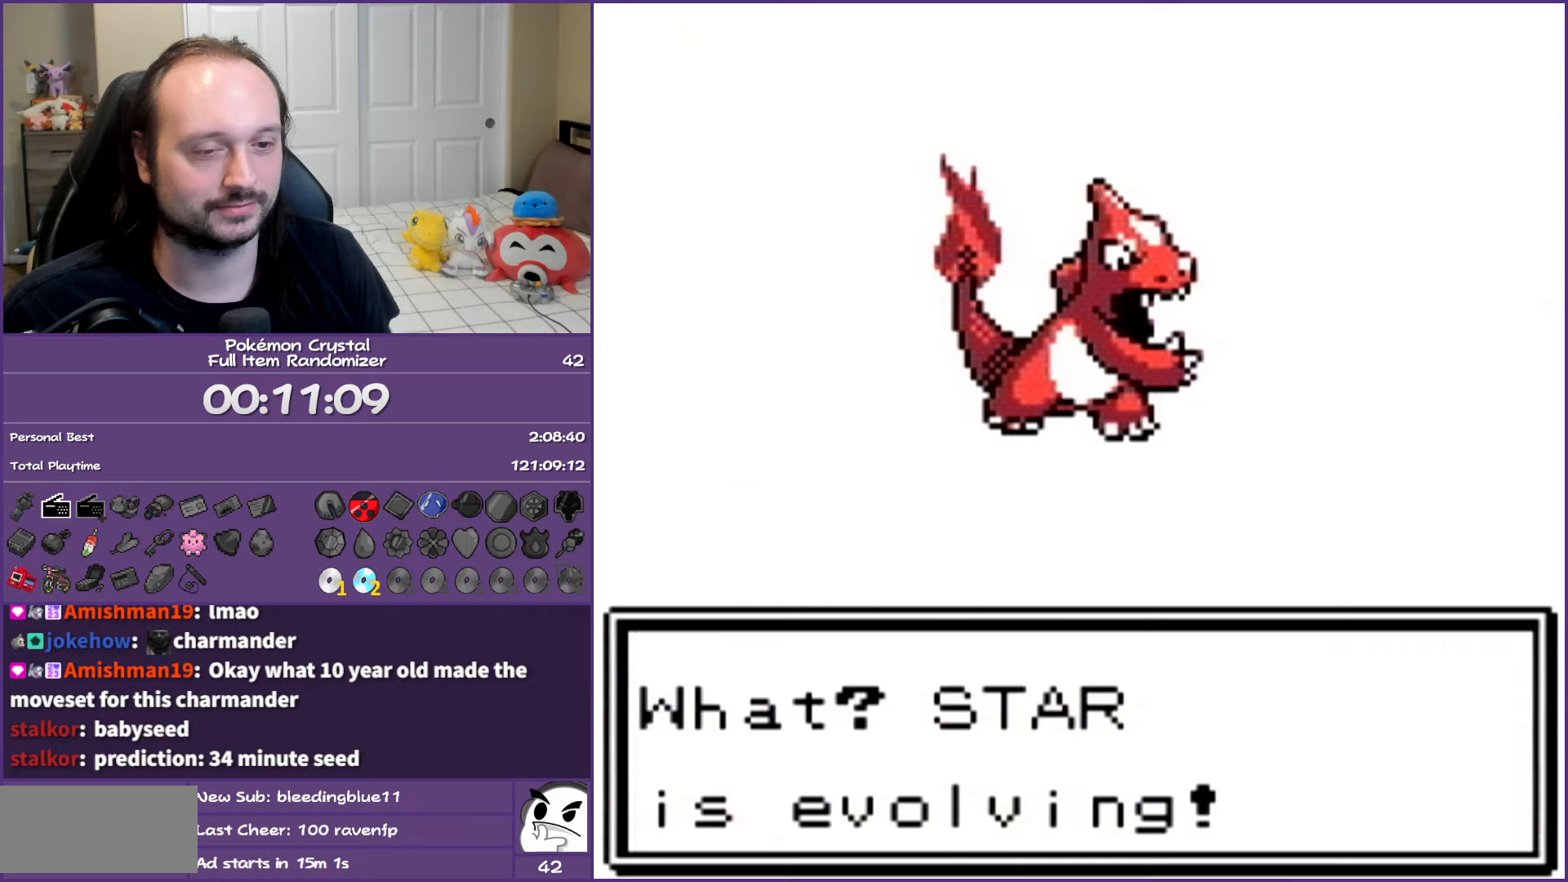
{"buttons": ["A"], "events": []}
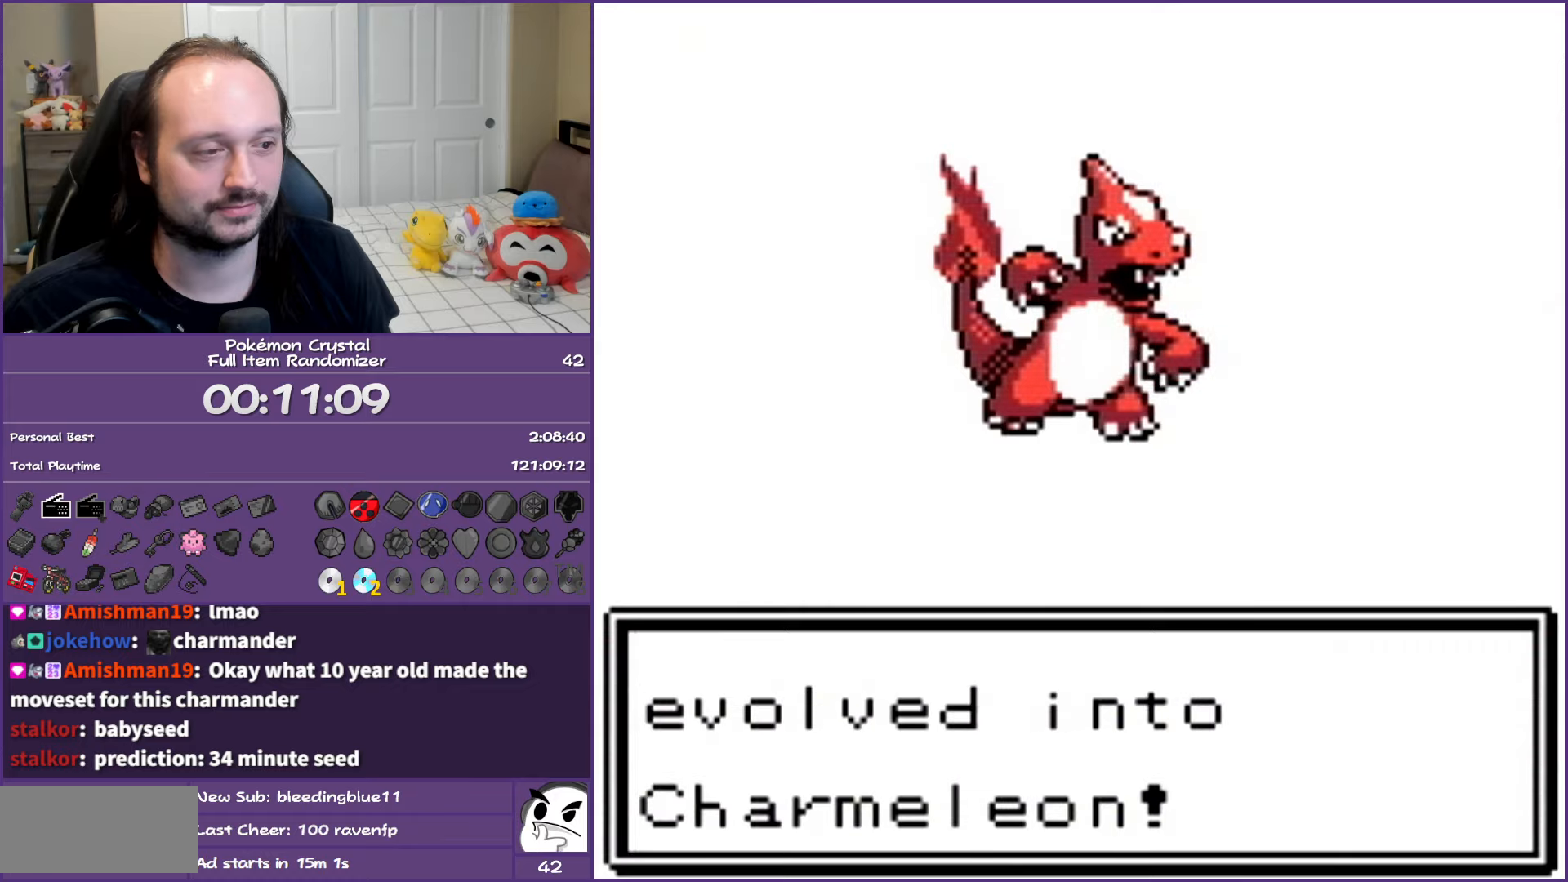
{"buttons": ["A"], "events": []}
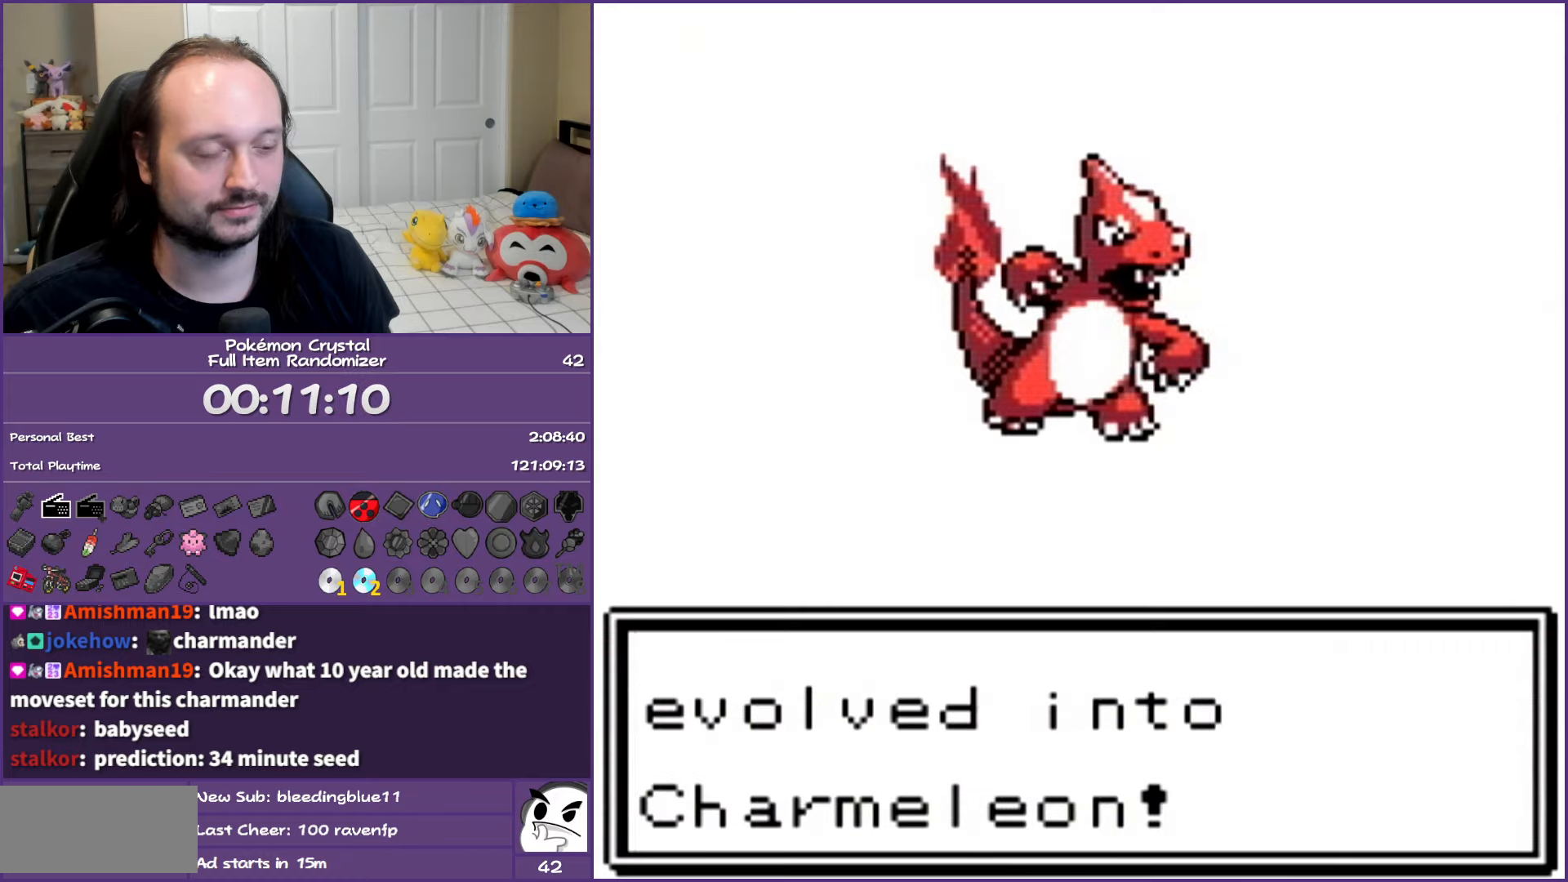
{"buttons": ["A"], "events": []}
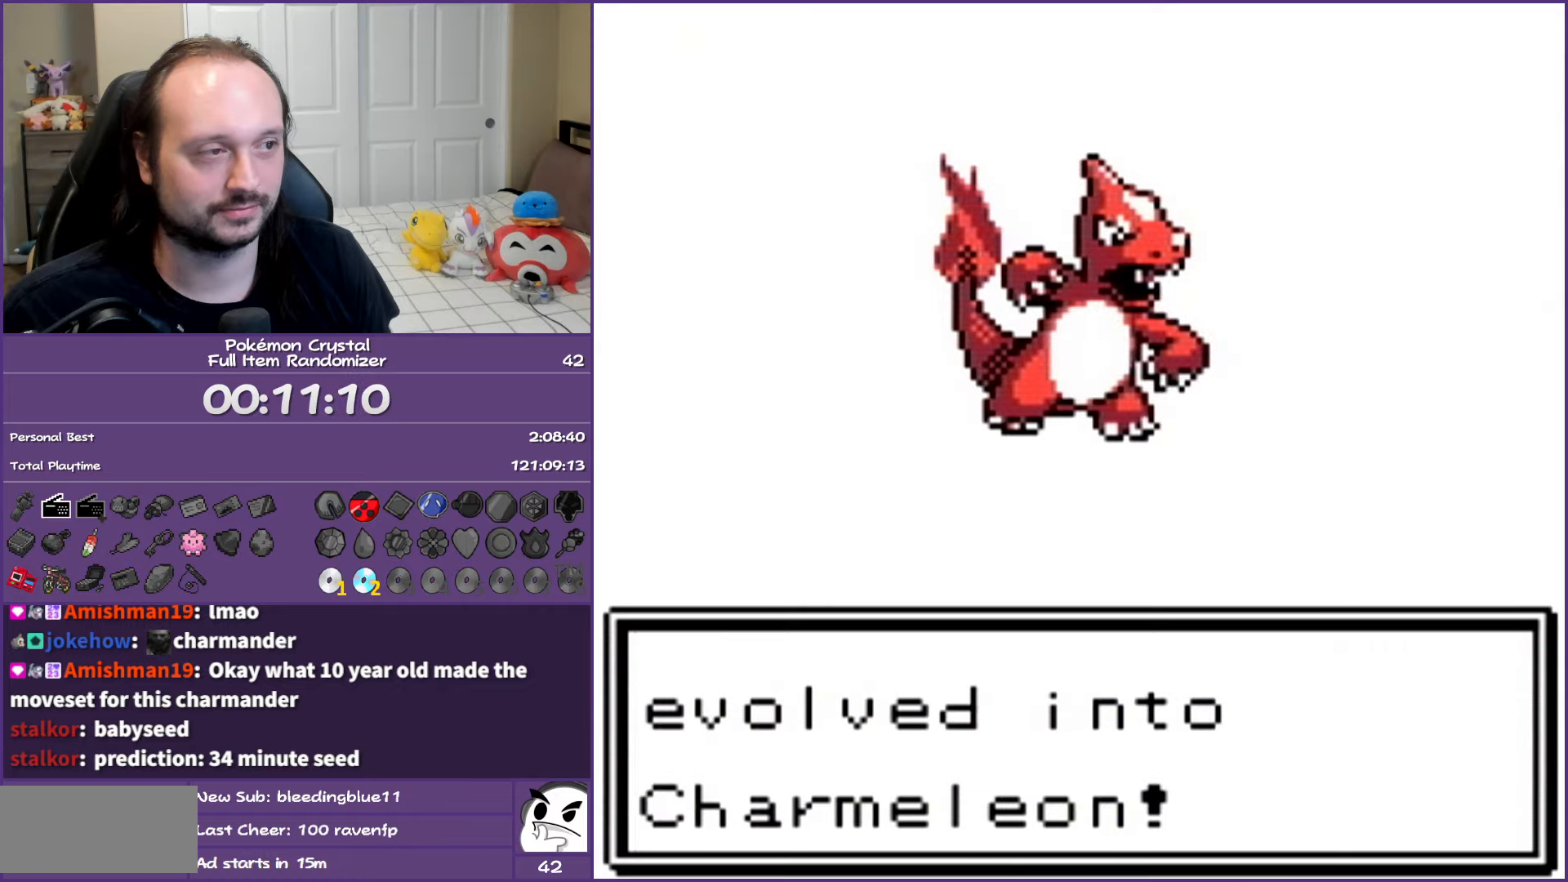
{"buttons": ["A"], "events": []}
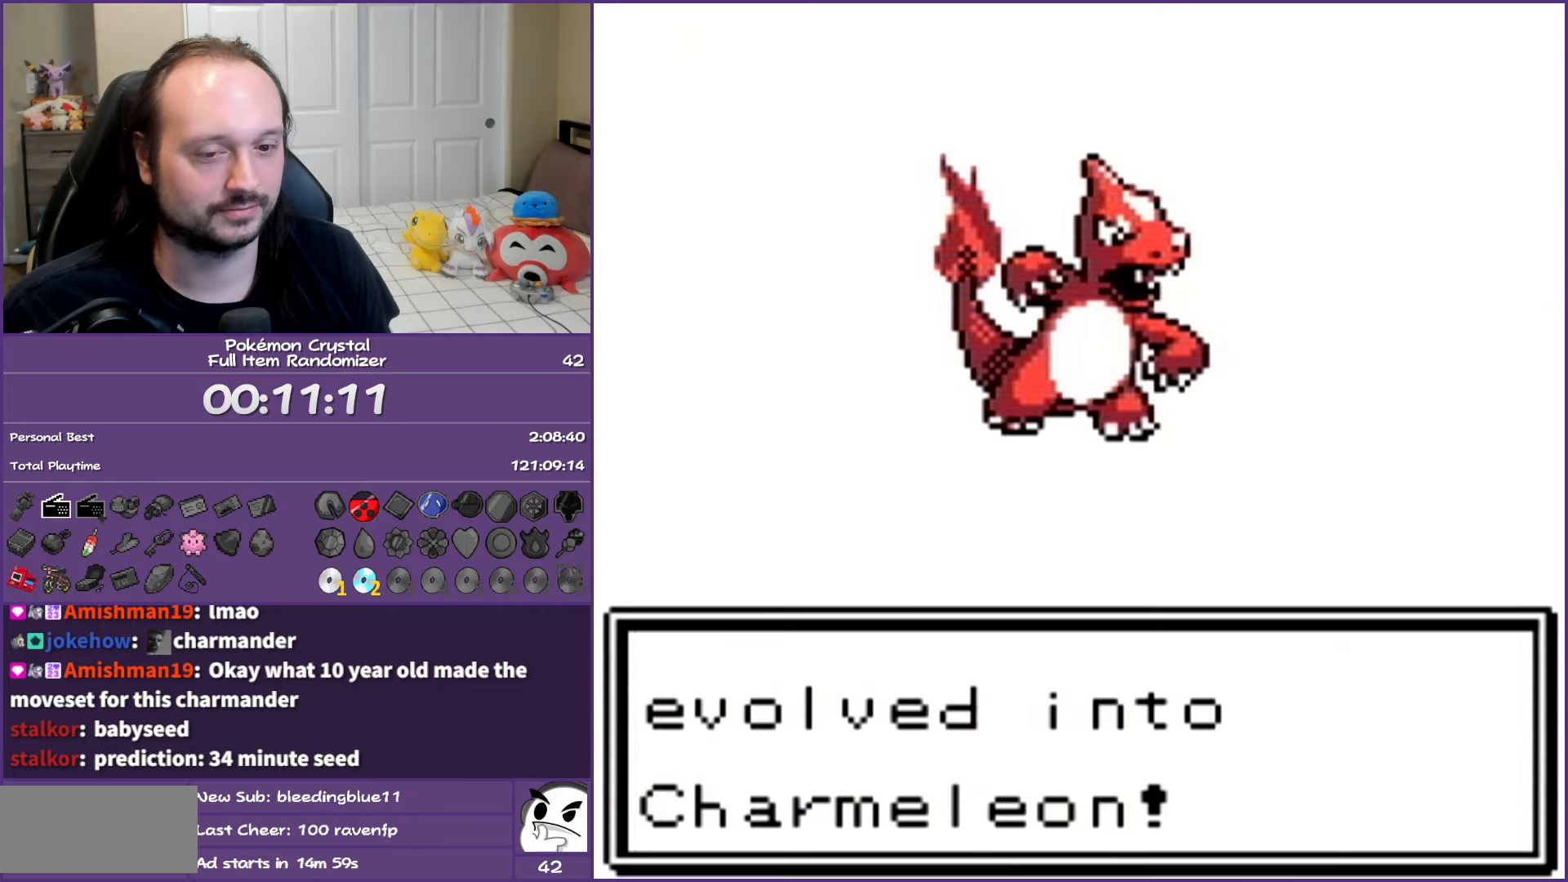
{"buttons": ["A"], "events": []}
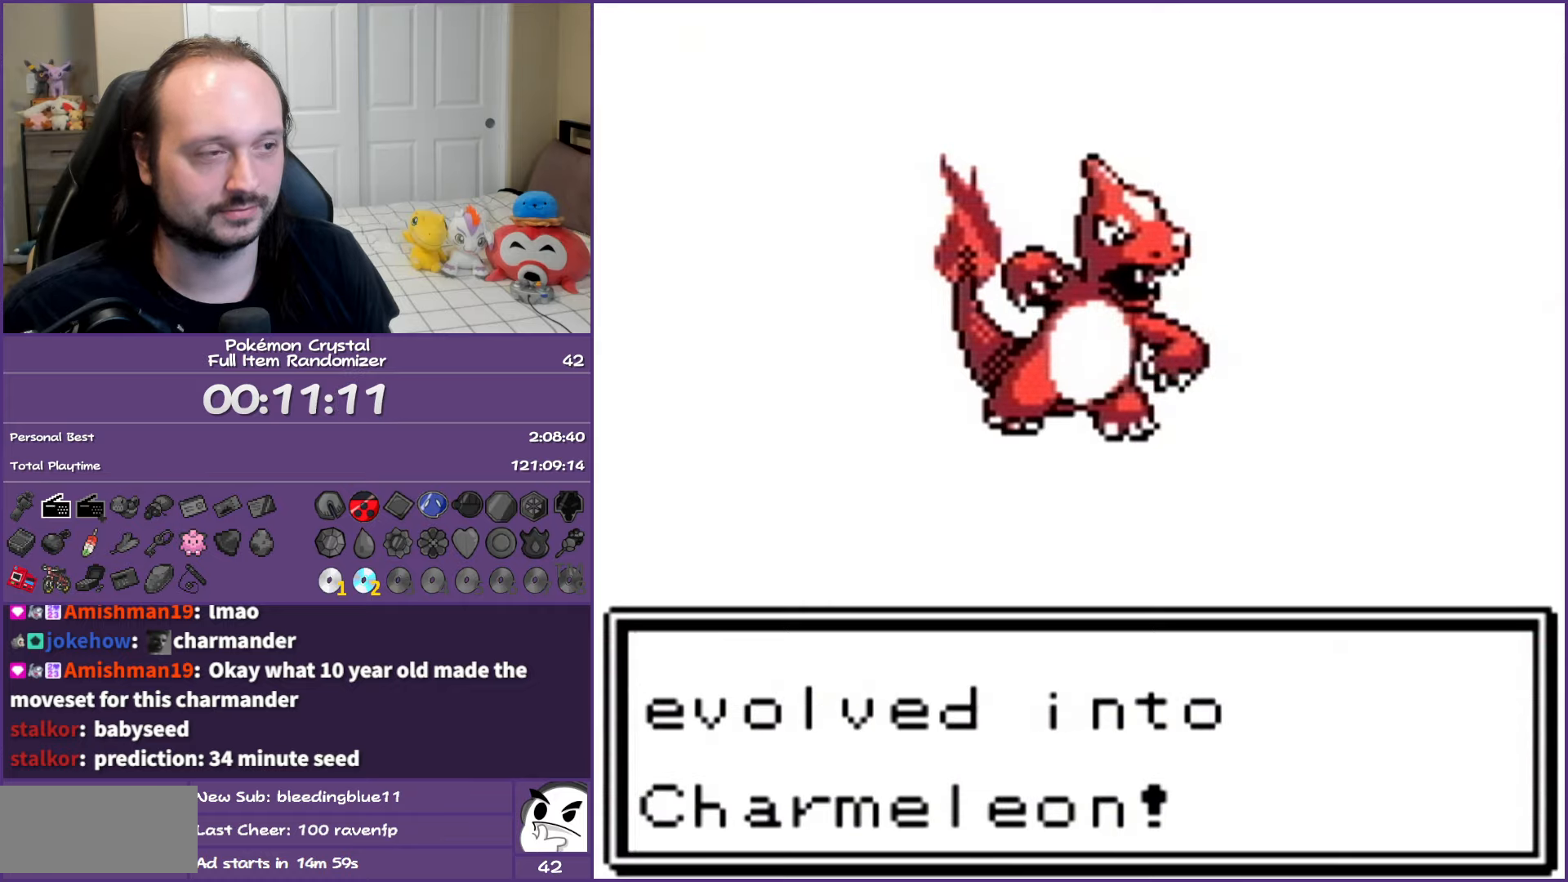
{"buttons": ["A"], "events": []}
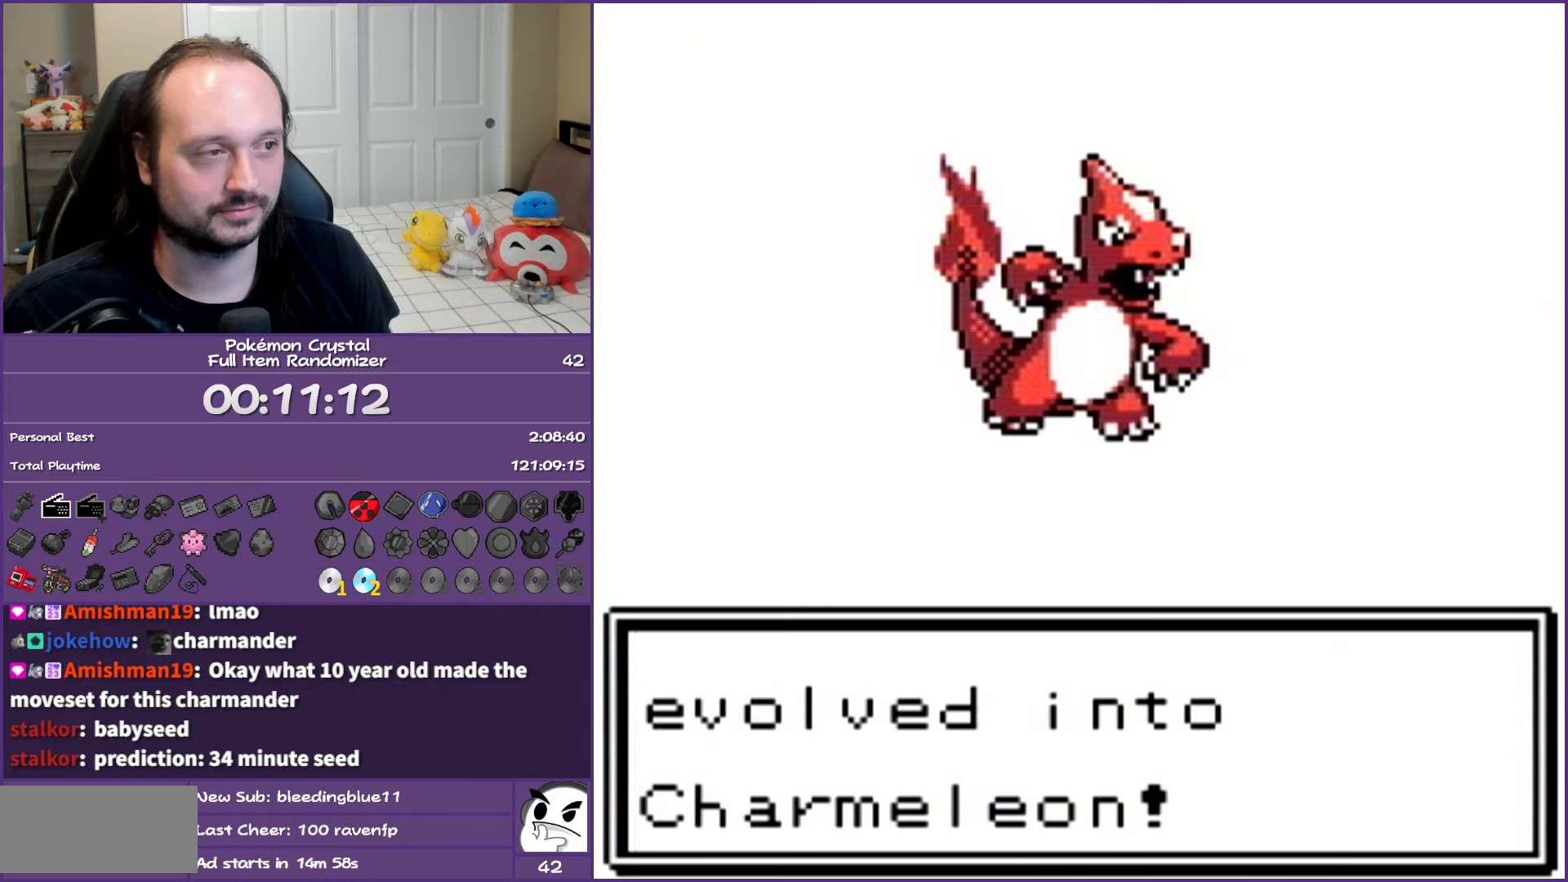
{"buttons": ["A"], "events": []}
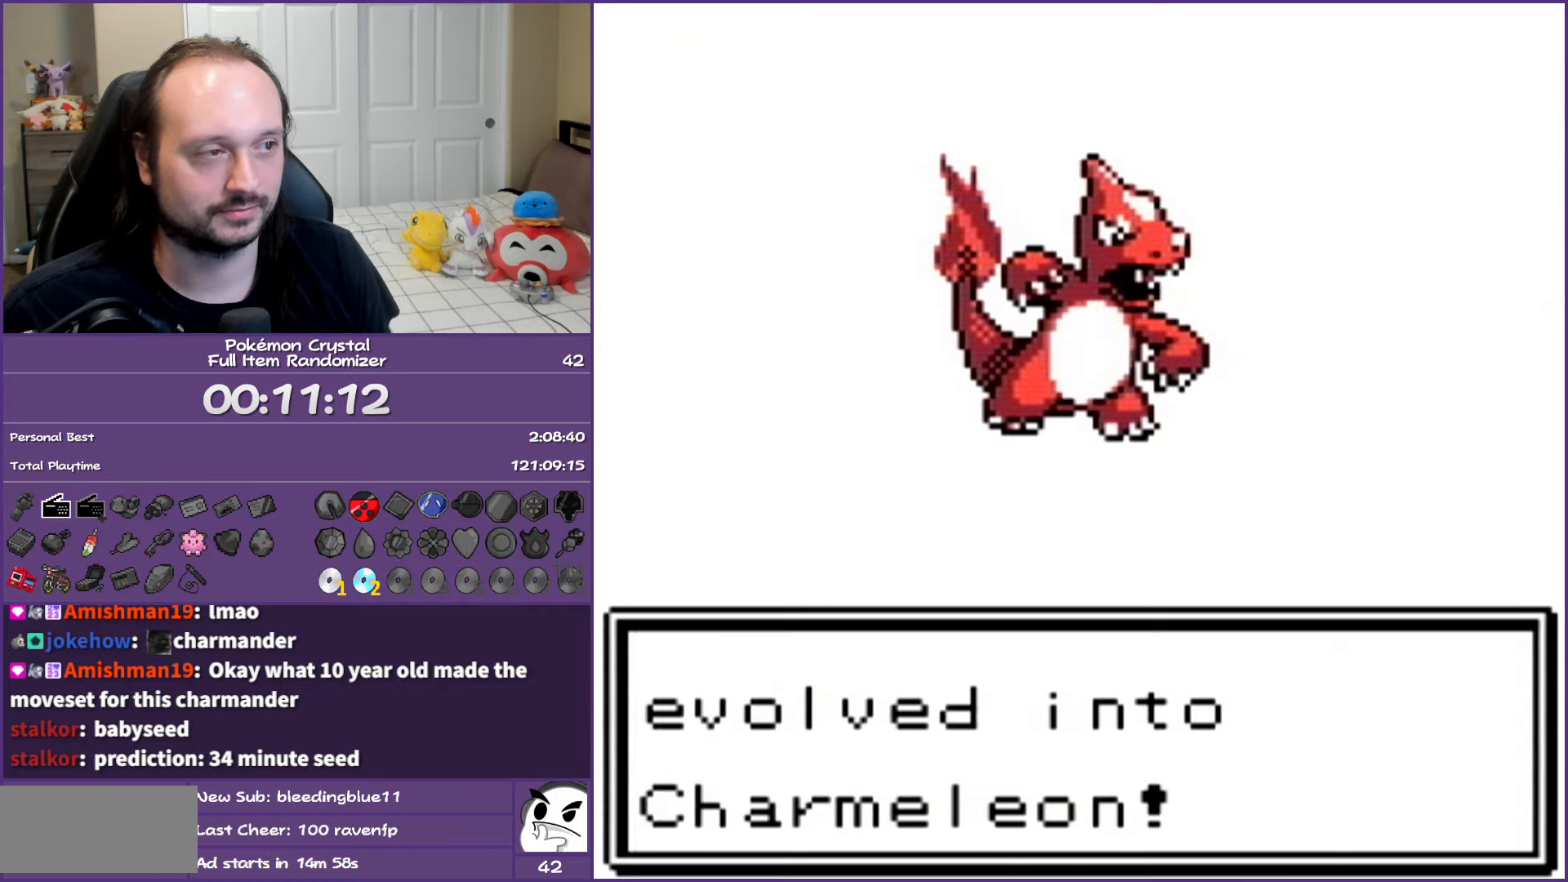
{"buttons": ["A"], "events": []}
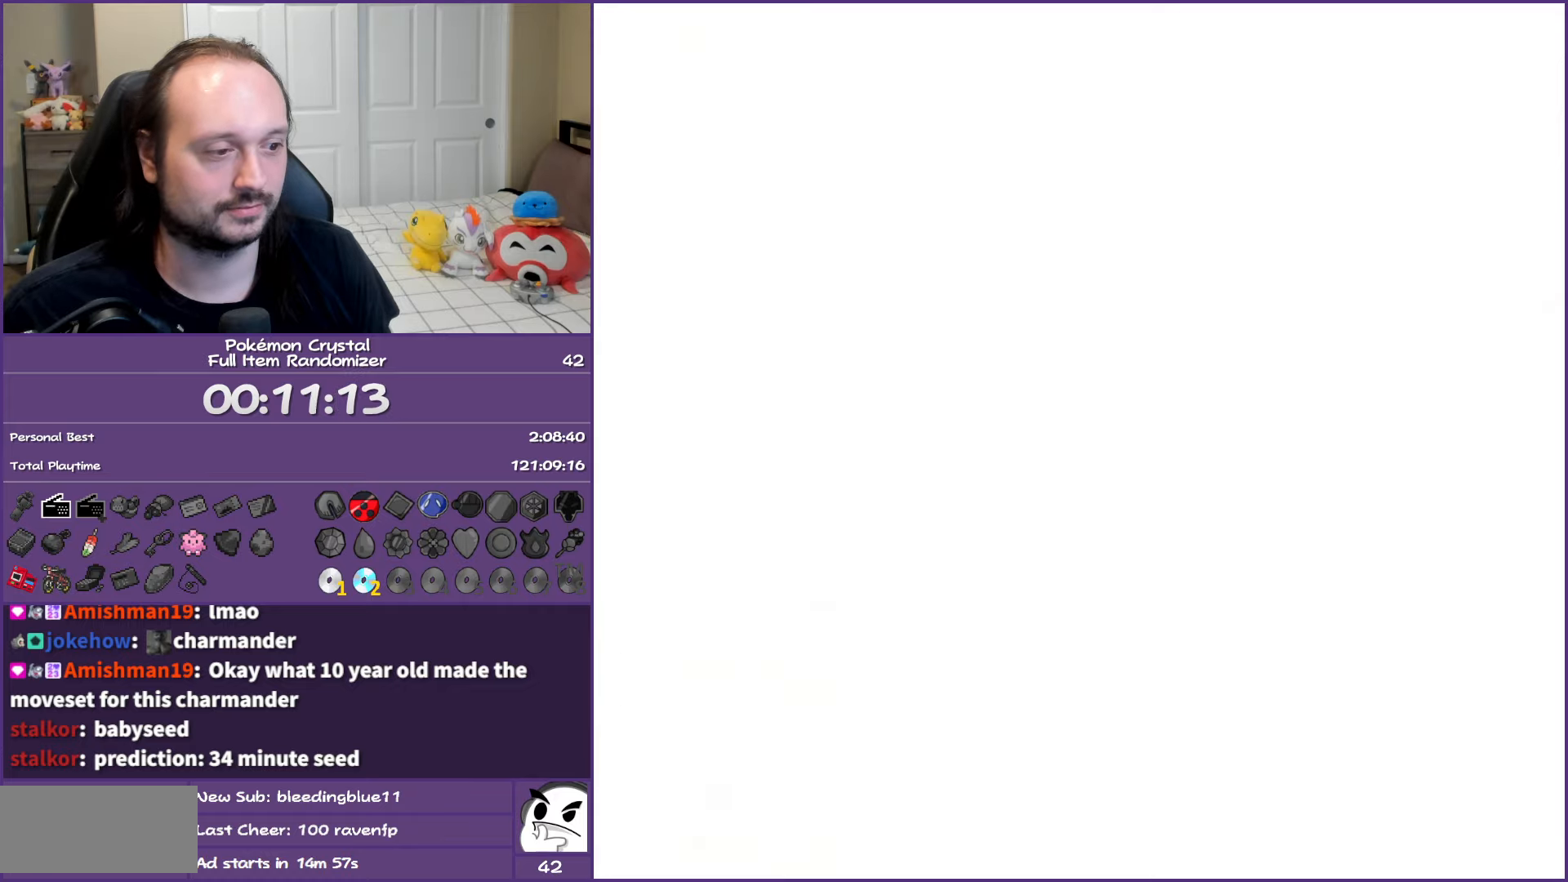
{"buttons": ["DPAD_RIGHT"], "events": [[117, "A", "up"], [117, "DPAD_RIGHT", "down"]]}
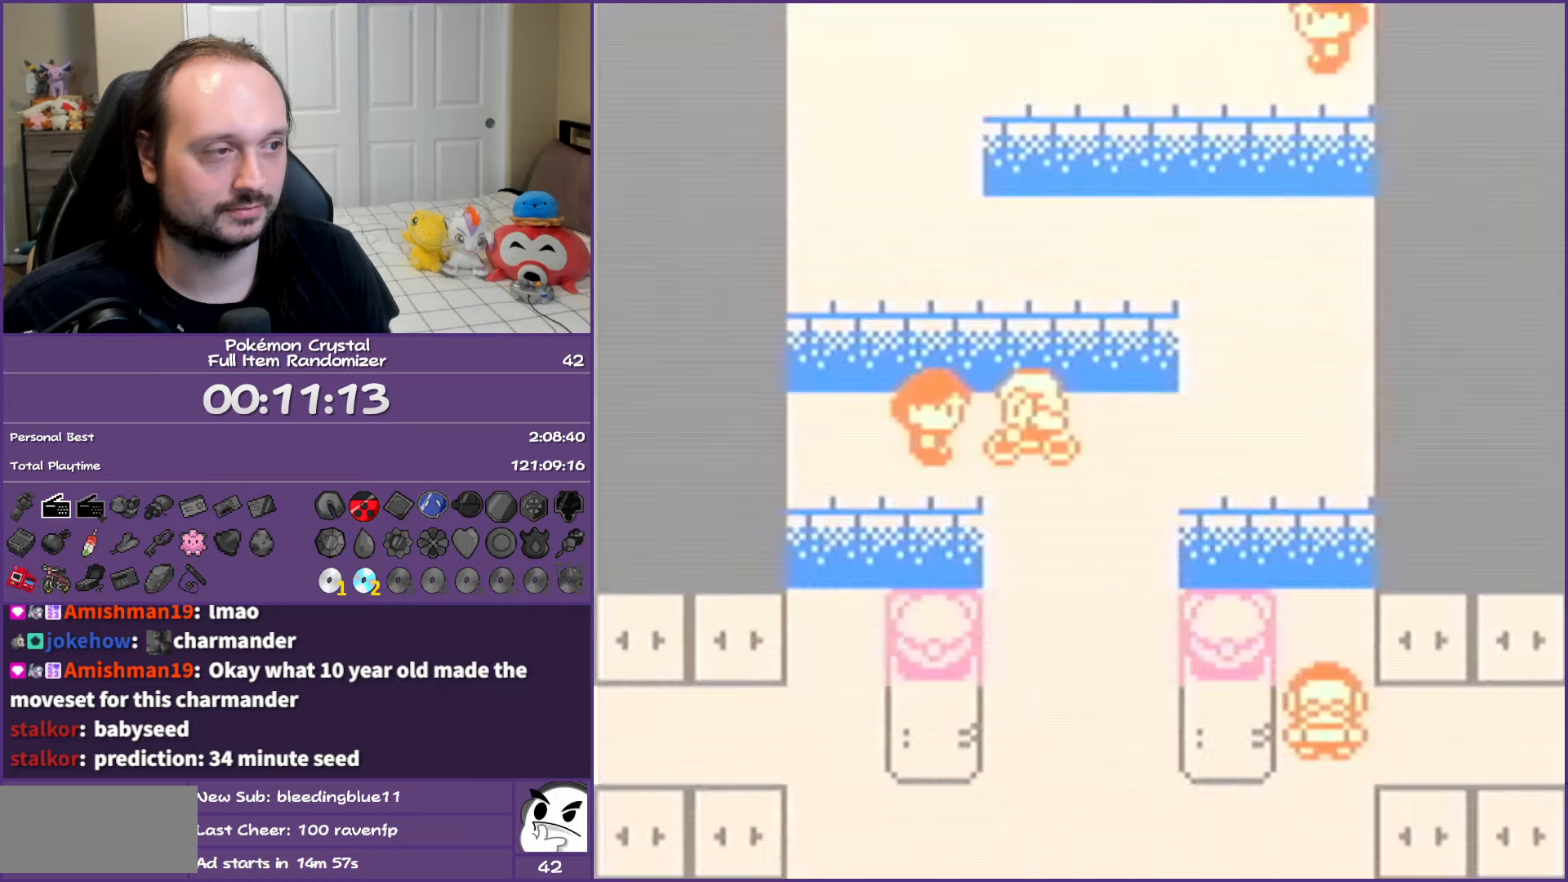
{"buttons": ["DPAD_UP"], "events": [[450, "DPAD_RIGHT", "up"], [483, "DPAD_UP", "down"]]}
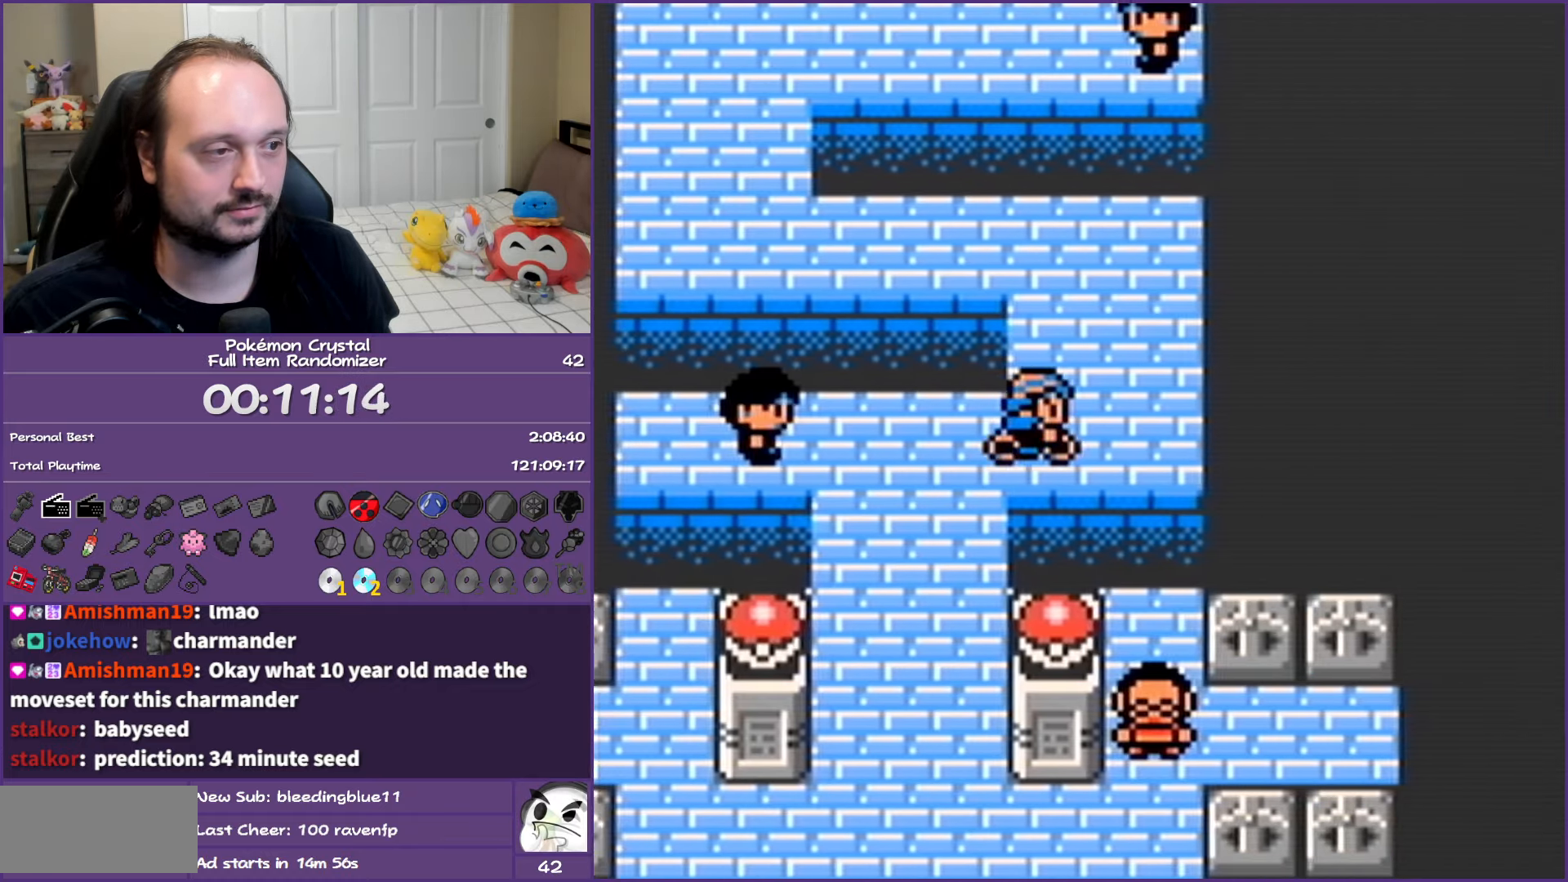
{"buttons": ["DPAD_LEFT"], "events": [[233, "DPAD_LEFT", "down"], [400, "DPAD_UP", "up"]]}
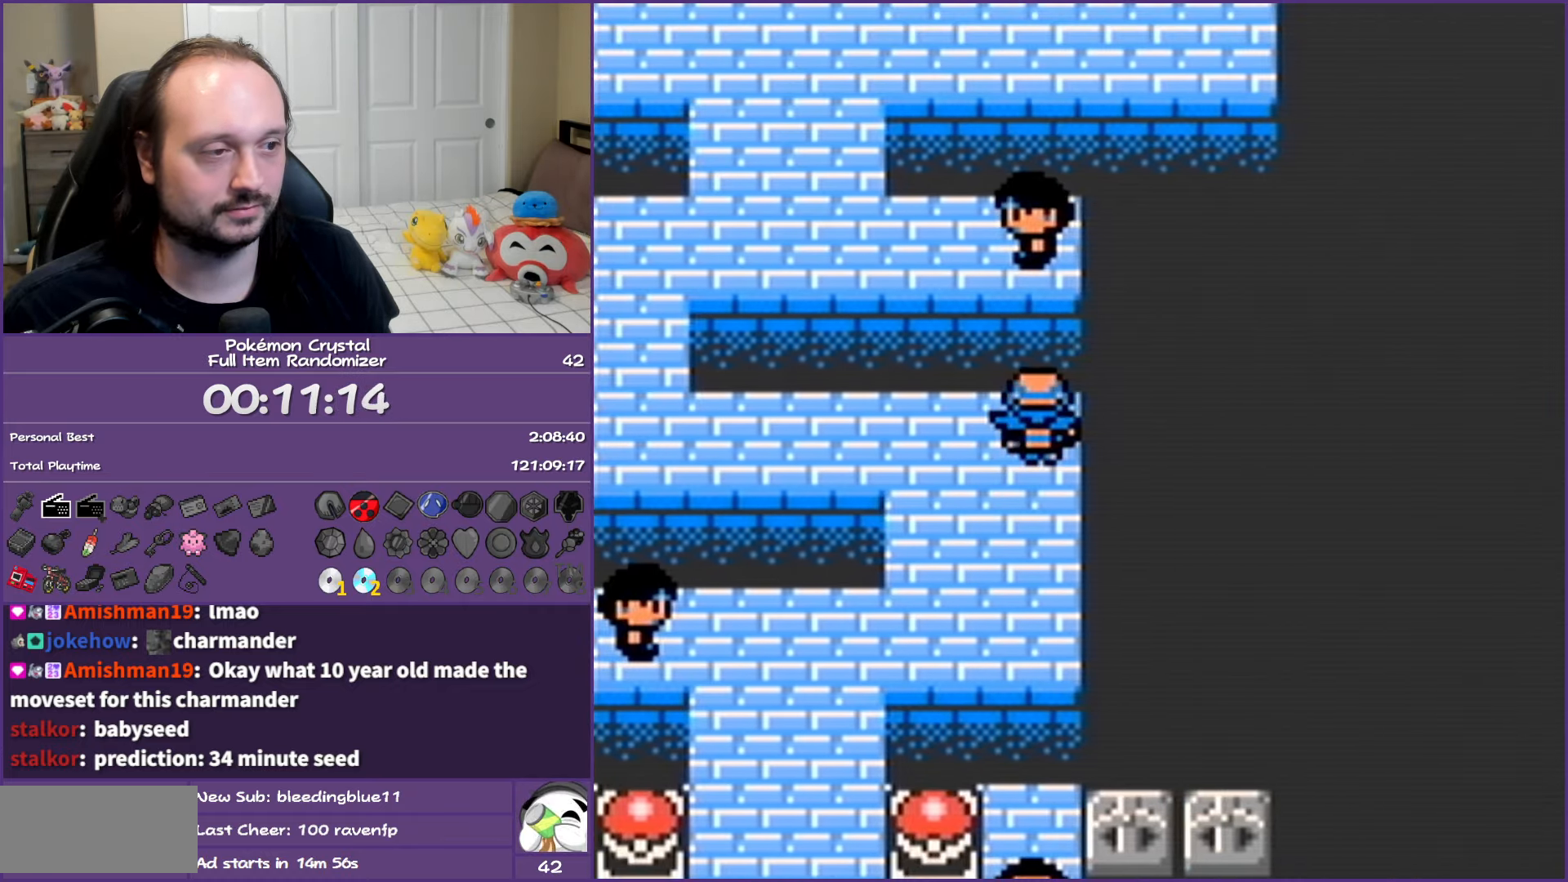
{"buttons": ["DPAD_LEFT"], "events": []}